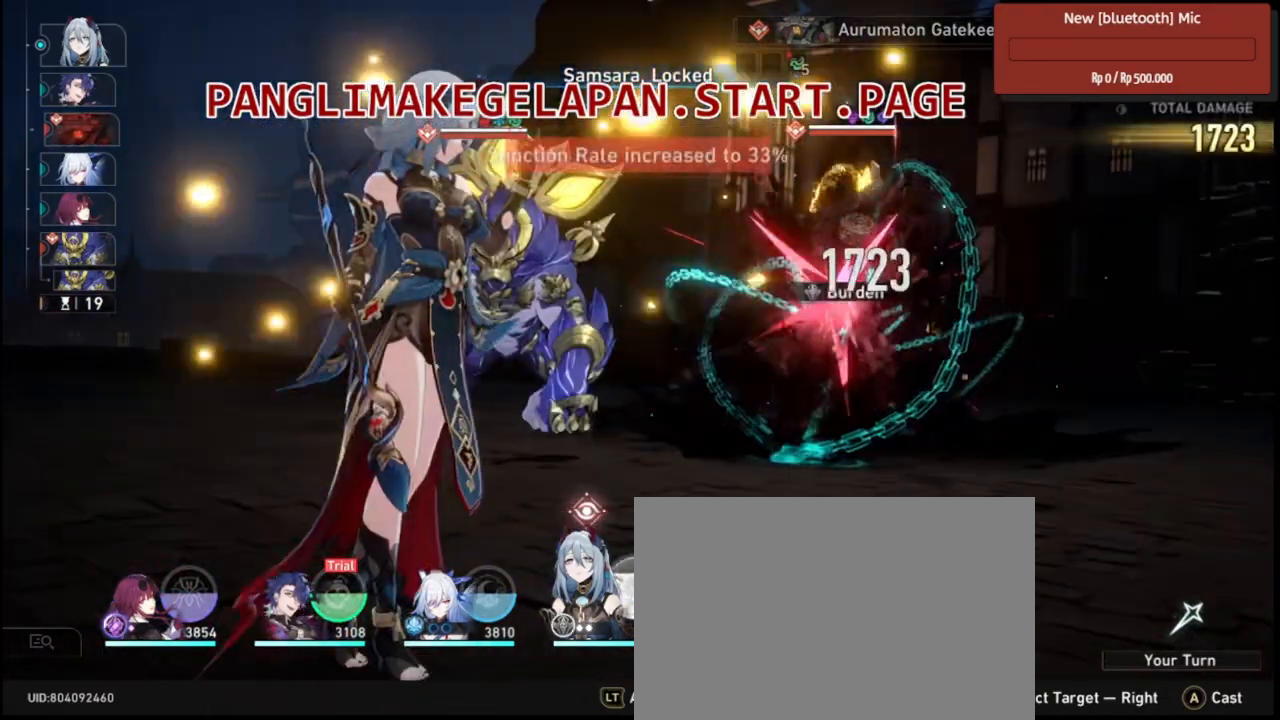
Gameplay with a controller (PlayStation layout); each line is a JSON object with the inputs held at the frame after it (dt_ms = milliseconds from this image to that frame). "events" lists button and stick changes between this image and that frame as [ms after this image, input, new state], when the widget could be followed in between.
{"dt_ms": 500, "buttons": ["R2"], "left_stick": "center", "right_stick": "center", "events": []}
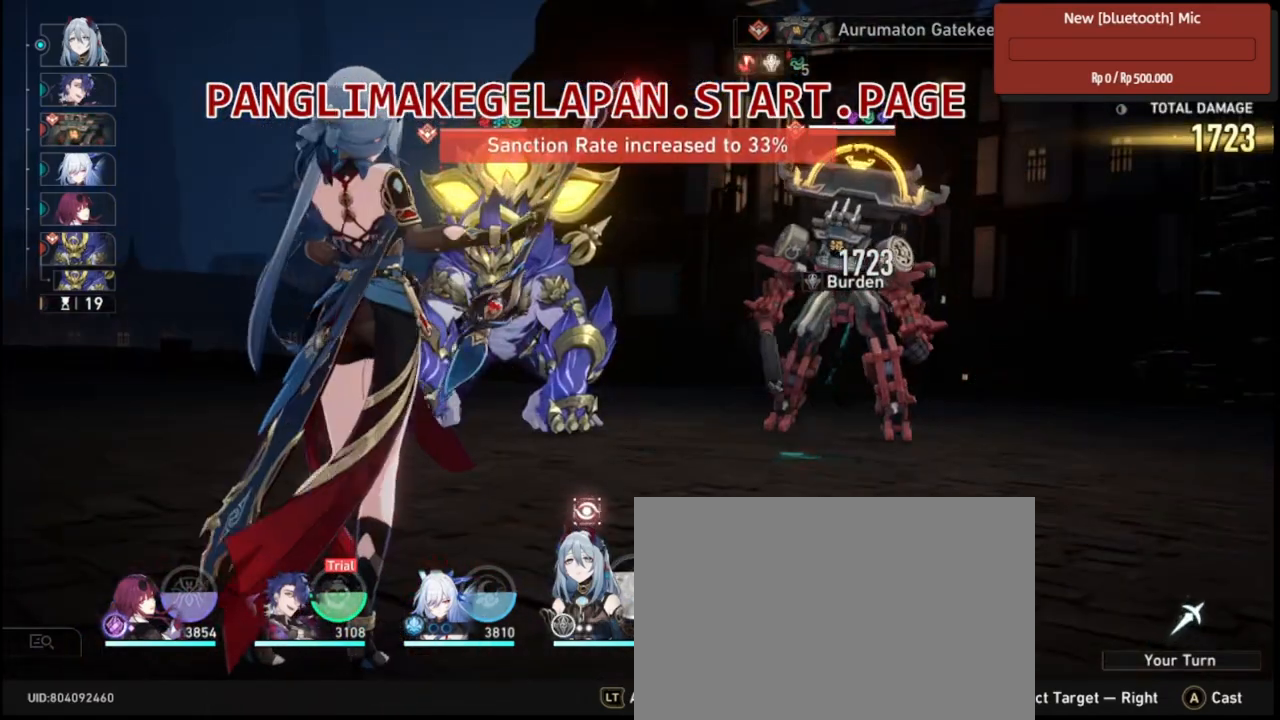
{"dt_ms": 500, "buttons": ["R2"], "left_stick": "center", "right_stick": "center", "events": []}
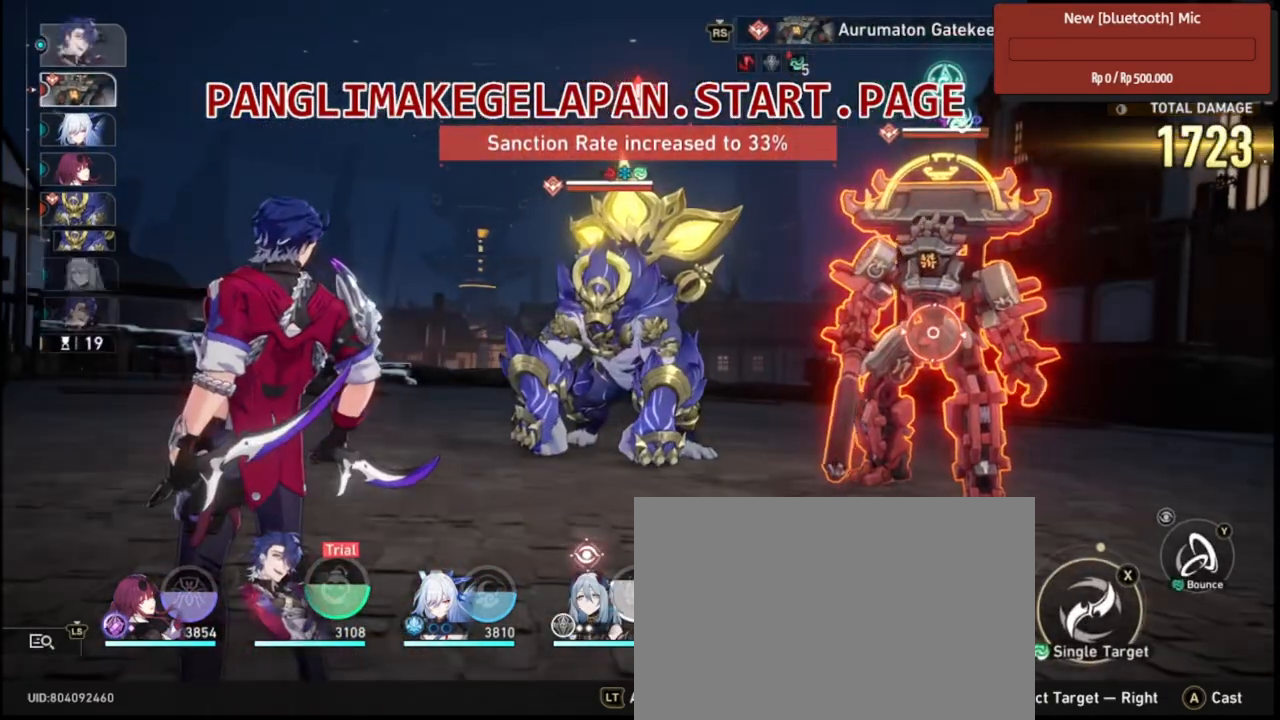
{"dt_ms": 500, "buttons": ["TRIANGLE", "R2"], "left_stick": "center", "right_stick": "center", "events": [[400, "TRIANGLE", "down"]]}
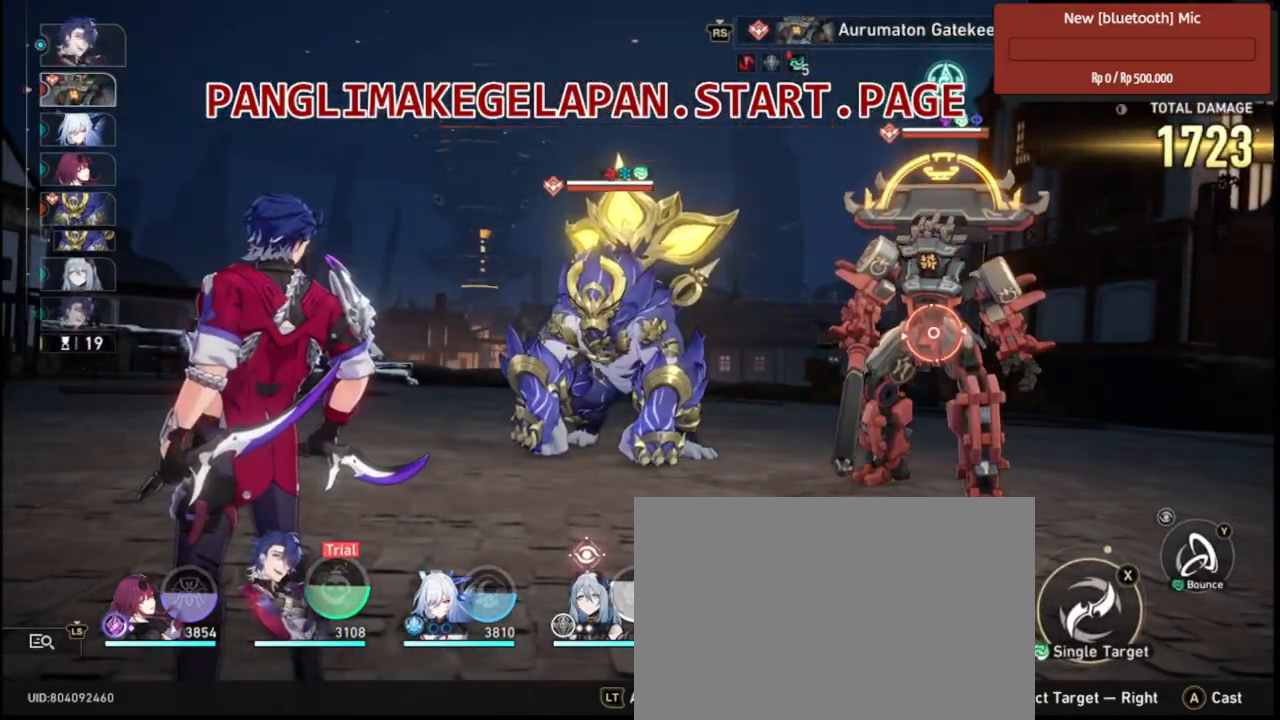
{"dt_ms": 500, "buttons": ["R2"], "left_stick": "center", "right_stick": "center", "events": [[33, "TRIANGLE", "up"]]}
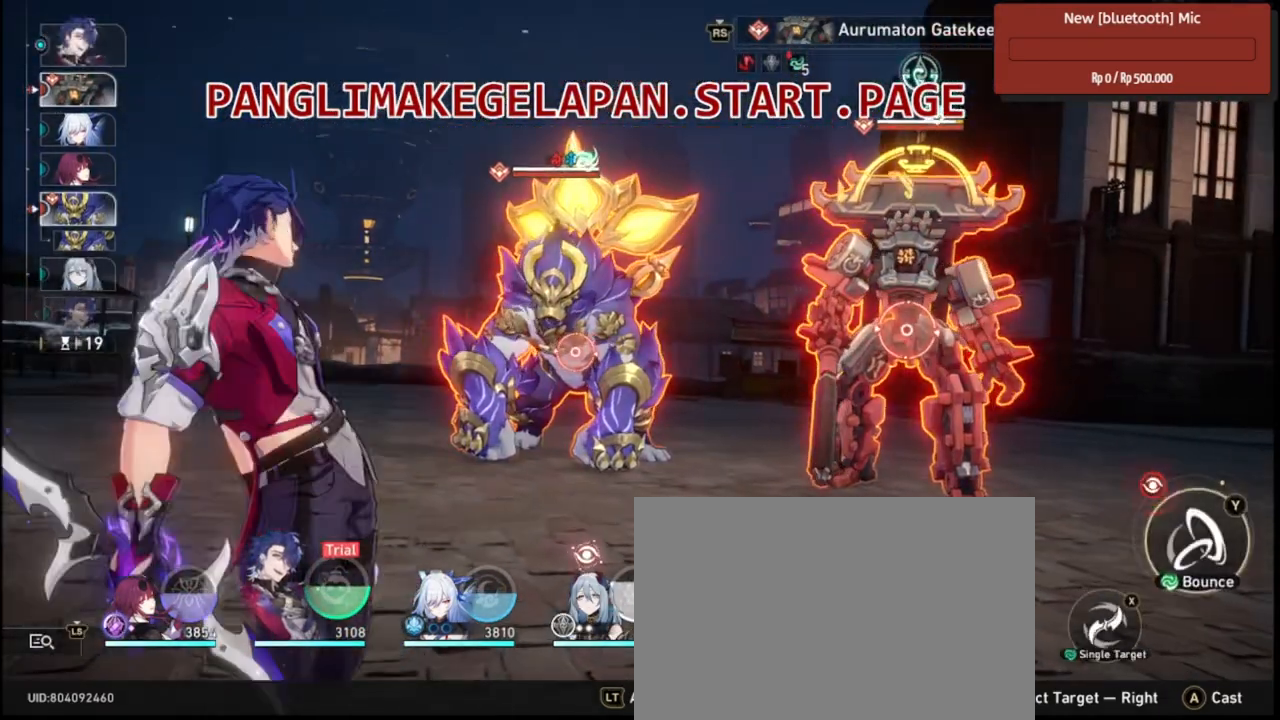
{"dt_ms": 500, "buttons": ["R2"], "left_stick": "center", "right_stick": "center", "events": []}
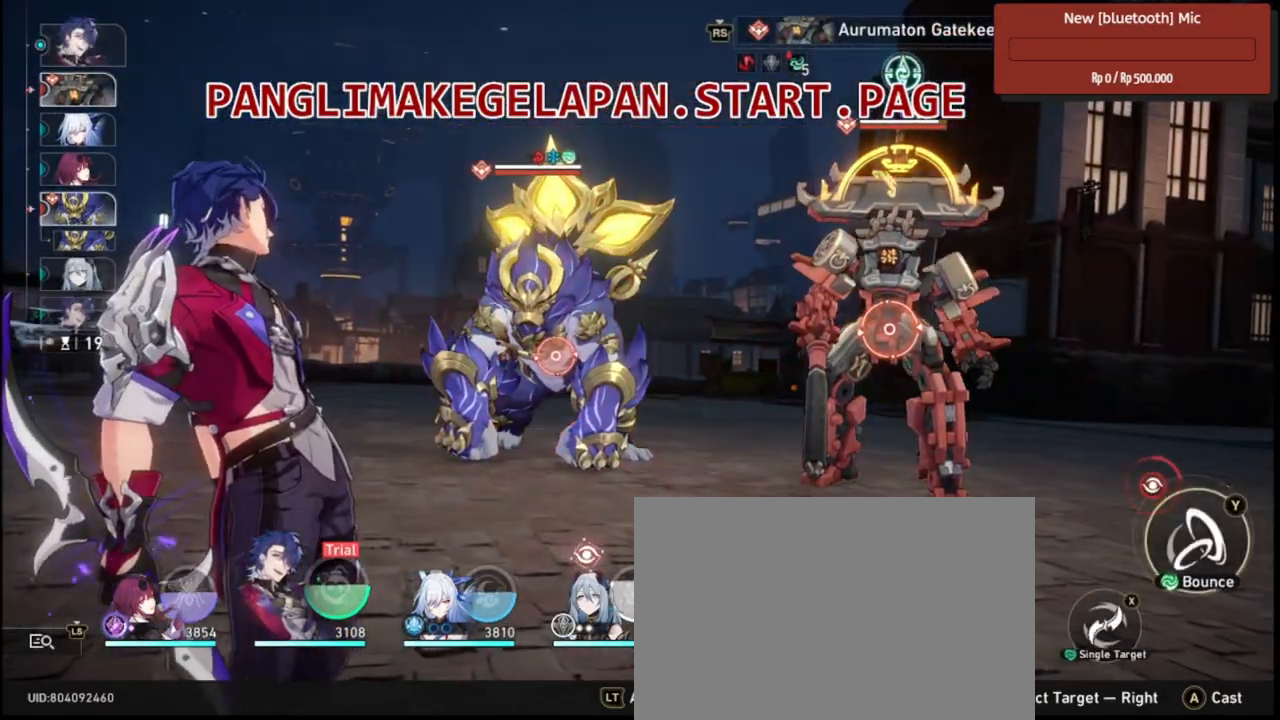
{"dt_ms": 500, "buttons": ["R2"], "left_stick": "center", "right_stick": "center", "events": []}
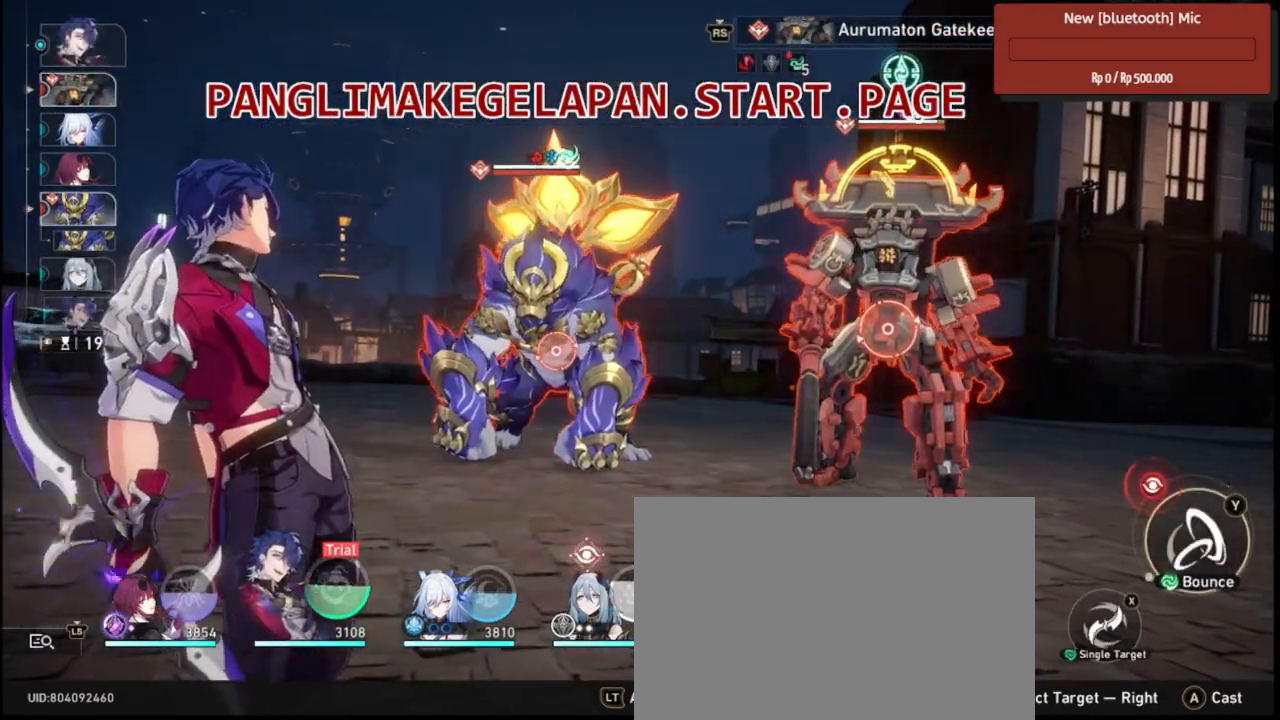
{"dt_ms": 500, "buttons": ["R2"], "left_stick": "center", "right_stick": "center", "events": [[33, "TRIANGLE", "down"], [167, "TRIANGLE", "up"]]}
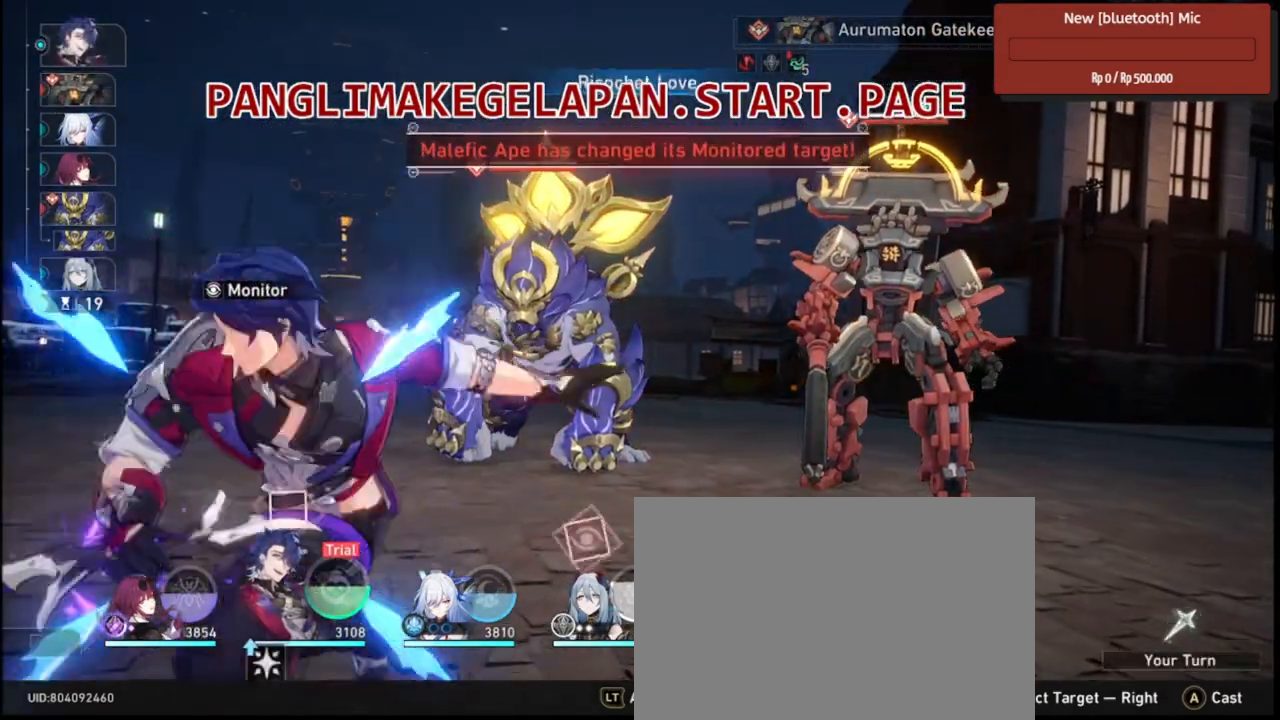
{"dt_ms": 500, "buttons": ["R2"], "left_stick": "center", "right_stick": "center", "events": []}
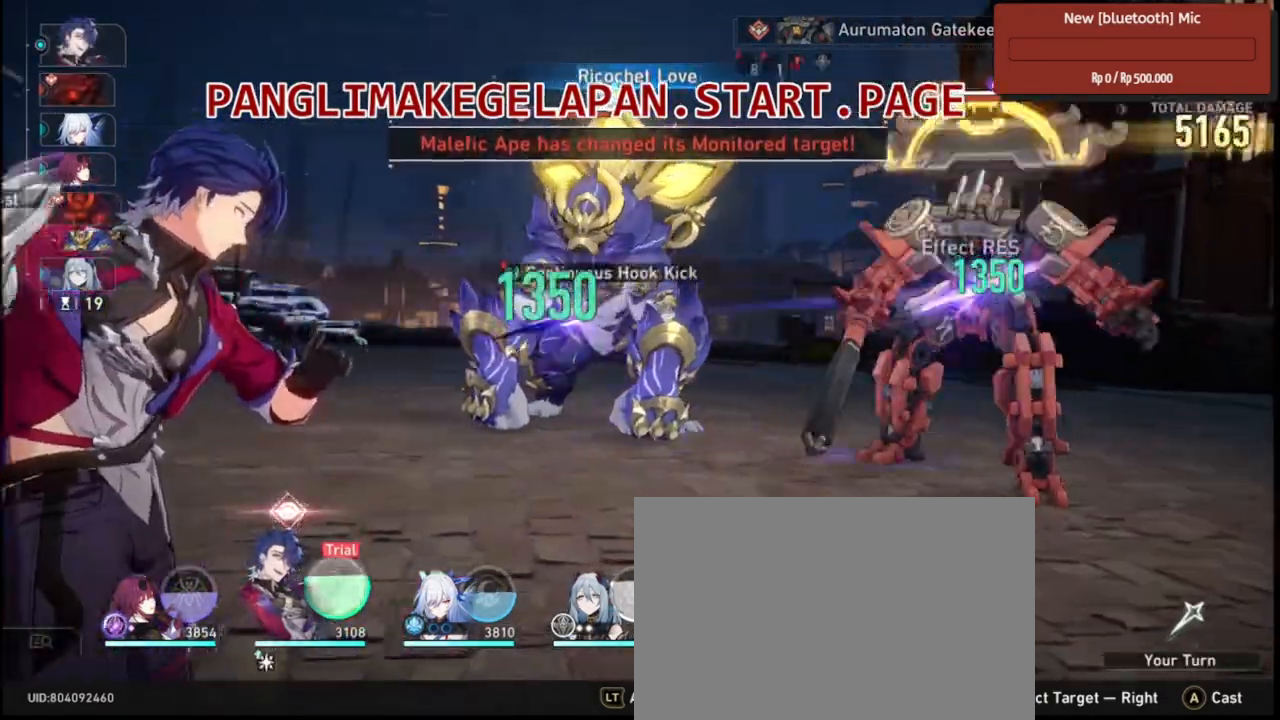
{"dt_ms": 500, "buttons": ["R2"], "left_stick": "center", "right_stick": "center", "events": []}
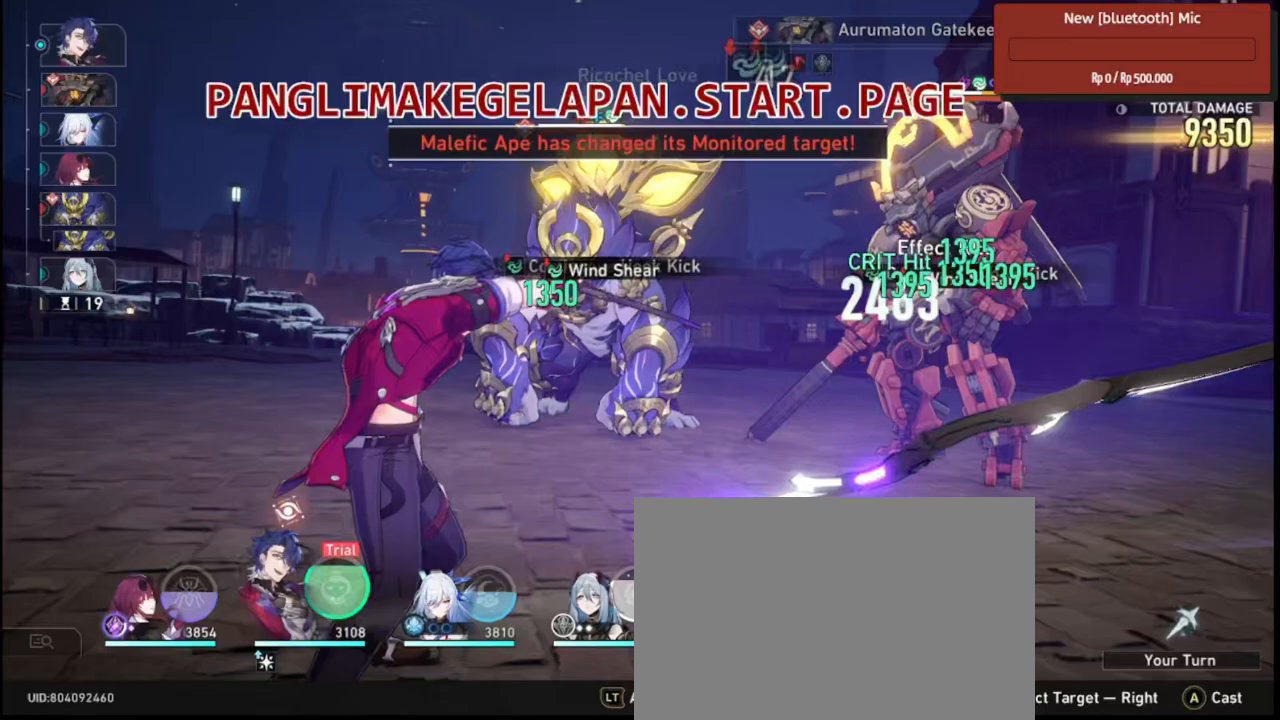
{"dt_ms": 500, "buttons": ["L2", "R2"], "left_stick": "center", "right_stick": "center", "events": [[300, "L2", "down"]]}
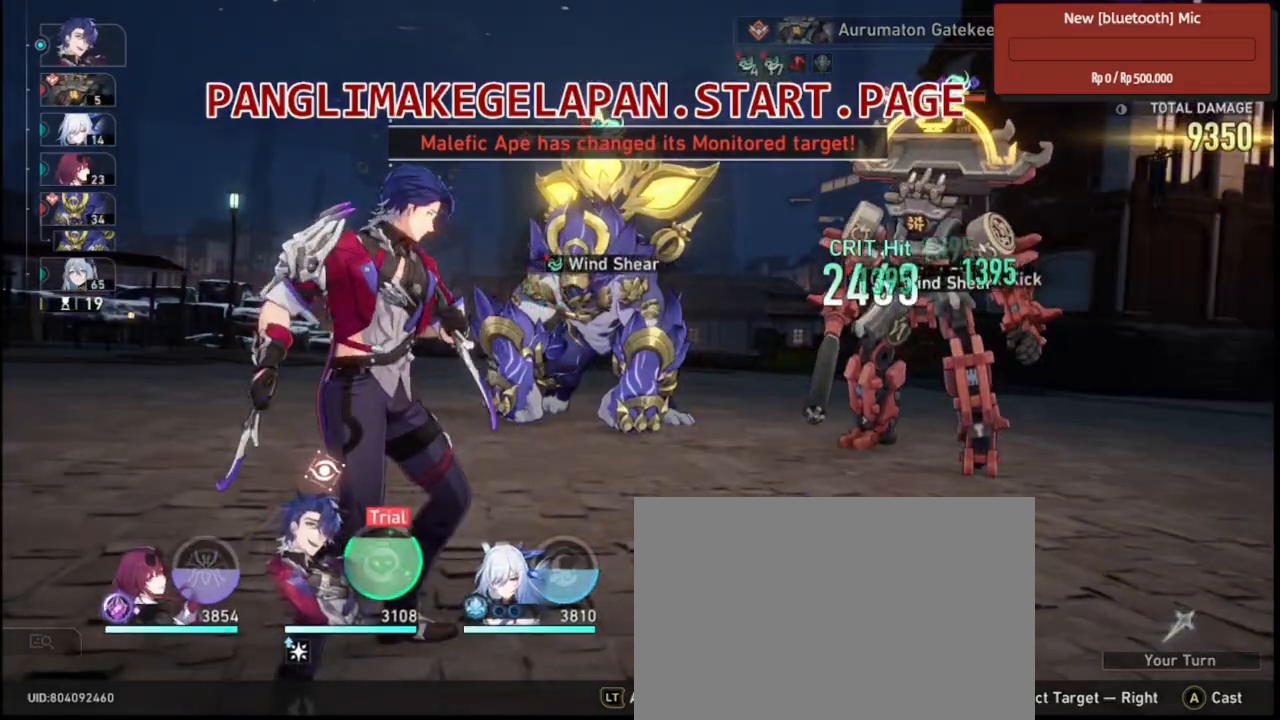
{"dt_ms": 500, "buttons": ["L2", "R2"], "left_stick": "center", "right_stick": "center", "events": []}
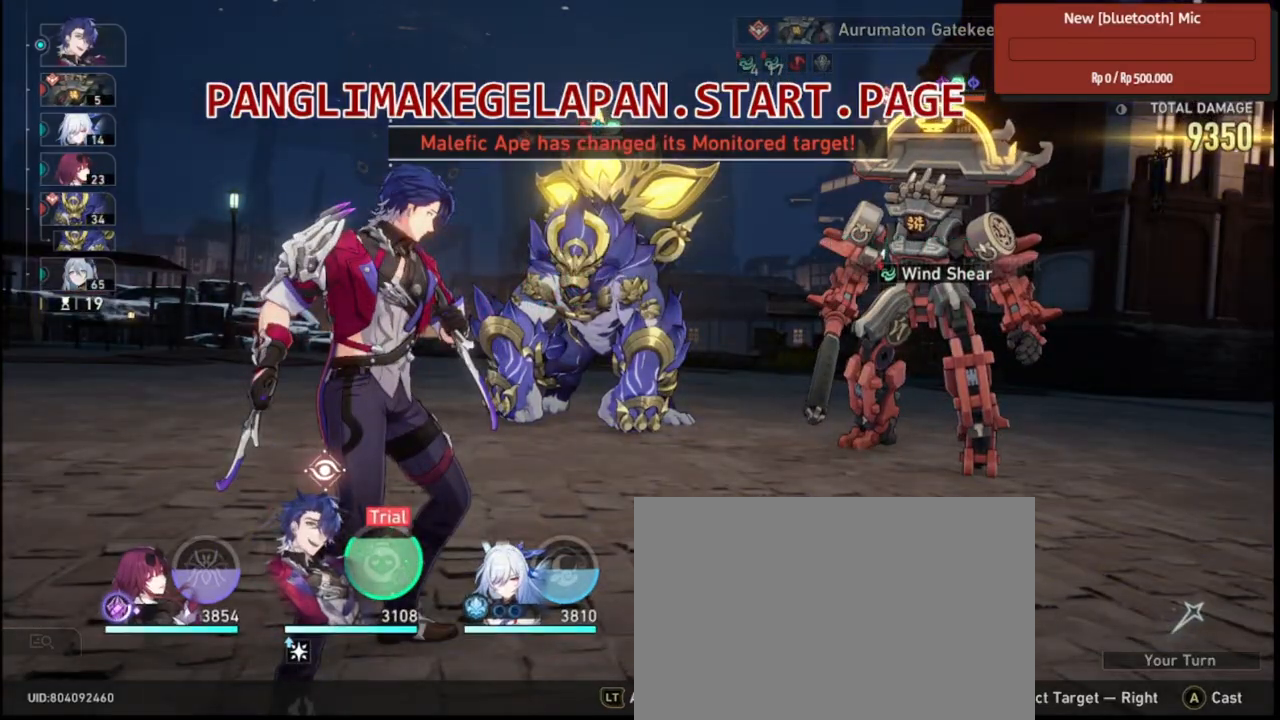
{"dt_ms": 500, "buttons": ["R2"], "left_stick": "center", "right_stick": "center", "events": [[300, "L2", "up"]]}
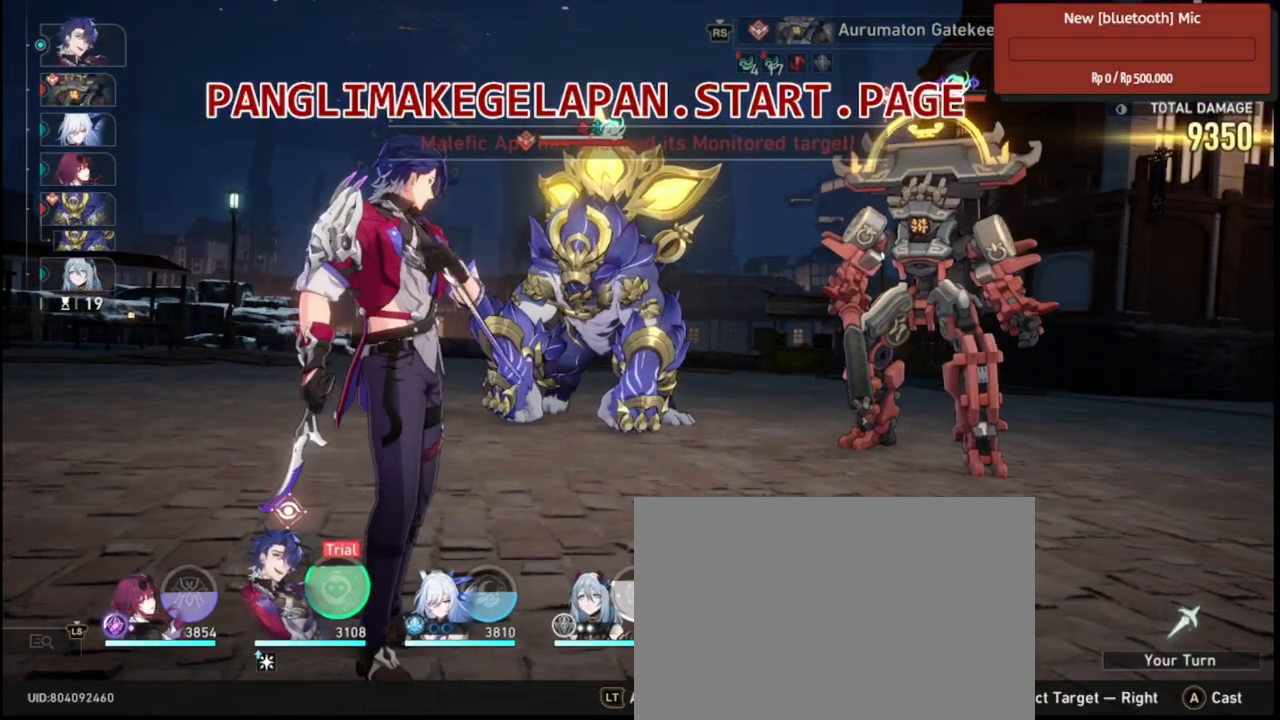
{"dt_ms": 500, "buttons": ["R2"], "left_stick": "center", "right_stick": "center", "events": []}
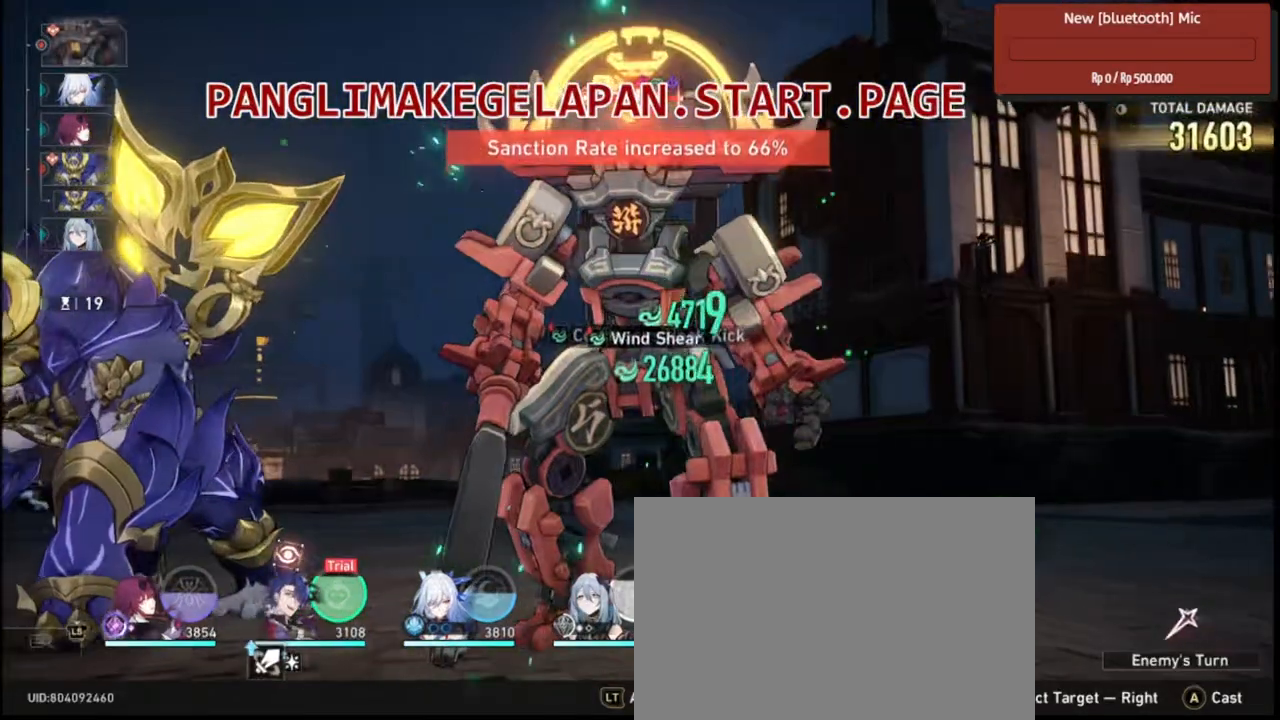
{"dt_ms": 500, "buttons": ["R2"], "left_stick": "center", "right_stick": "center", "events": []}
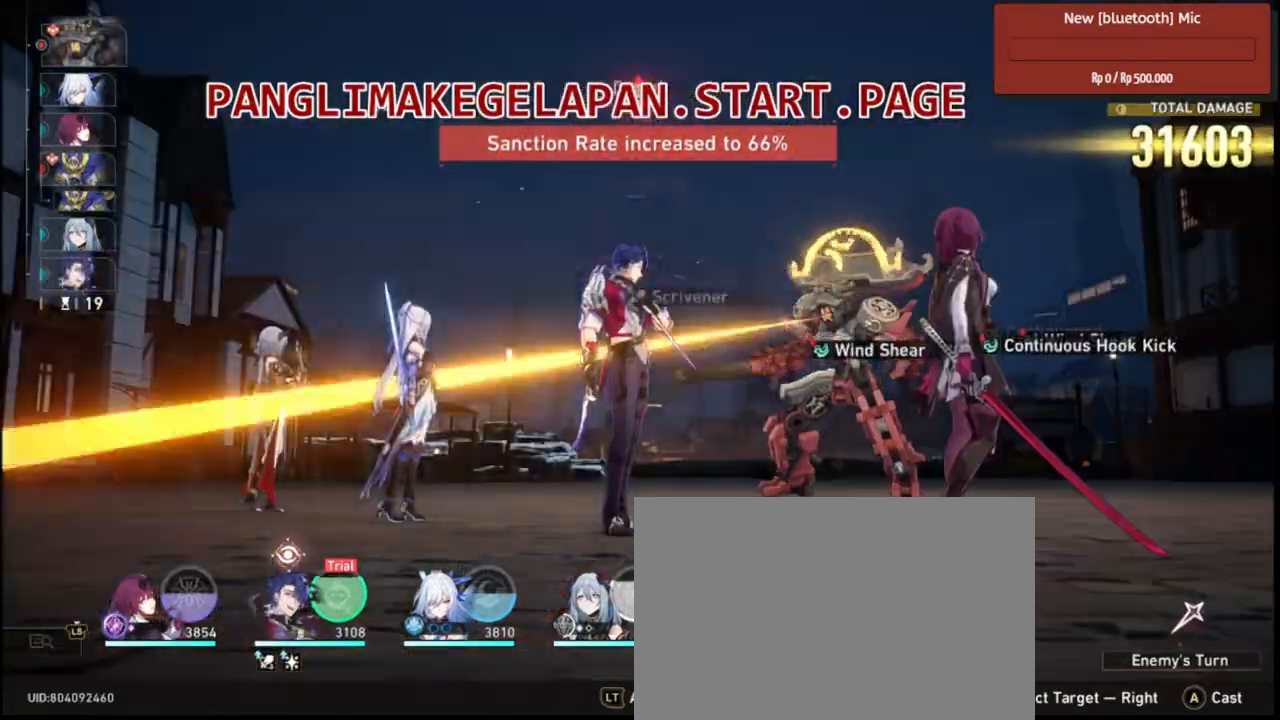
{"dt_ms": 500, "buttons": ["R2"], "left_stick": "center", "right_stick": "center", "events": []}
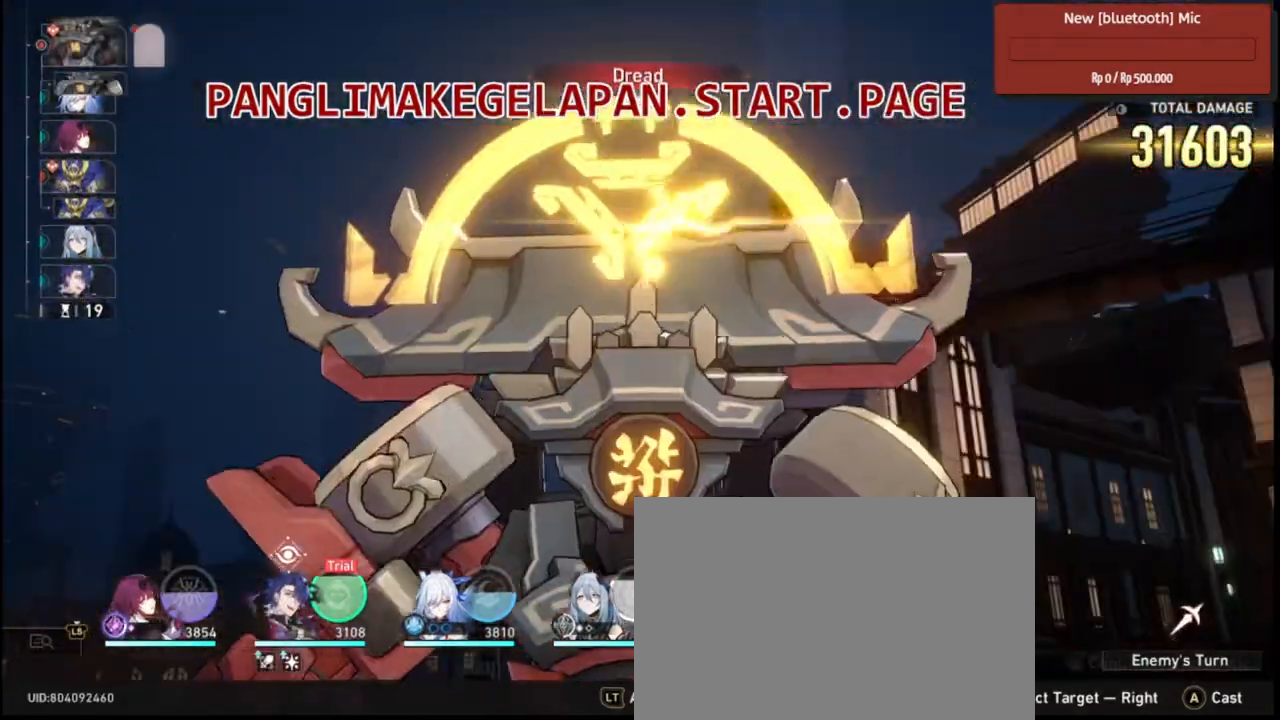
{"dt_ms": 500, "buttons": ["R2"], "left_stick": "center", "right_stick": "center", "events": []}
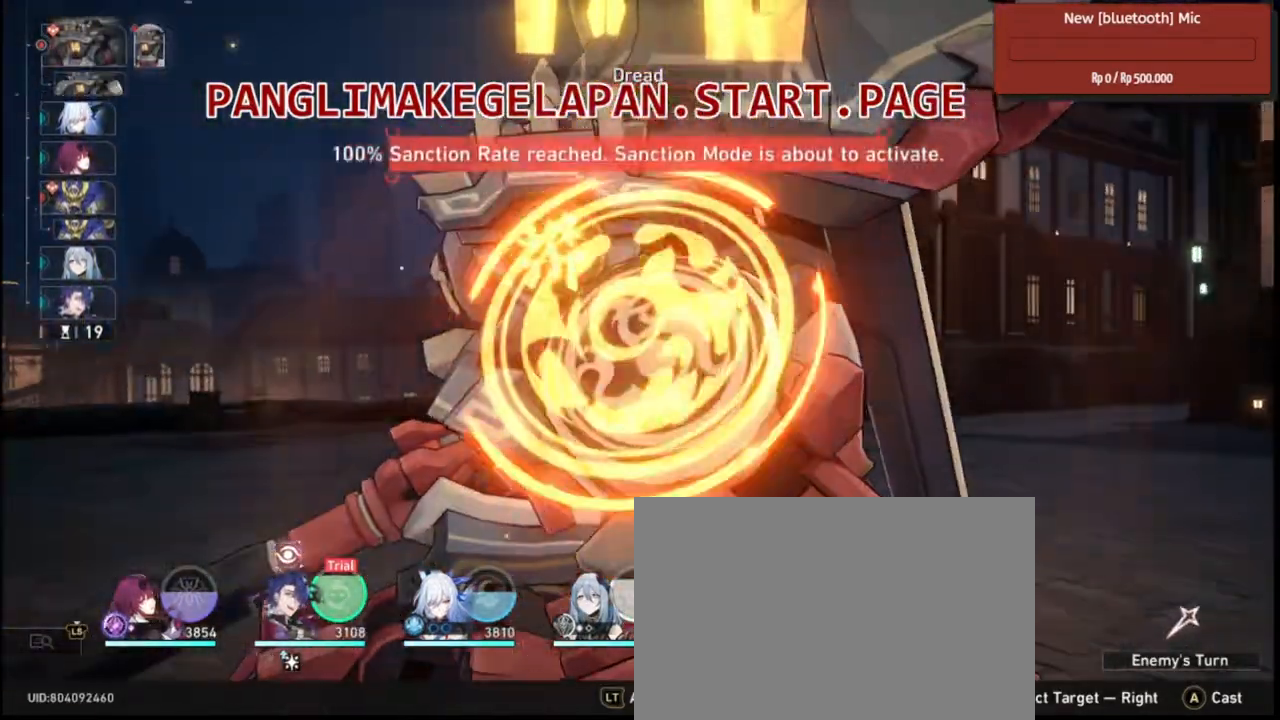
{"dt_ms": 1000, "buttons": ["L2", "R2"], "left_stick": "center", "right_stick": "center", "events": [[350, "L2", "down"], [467, "SELECT", "down"], [617, "SELECT", "up"]]}
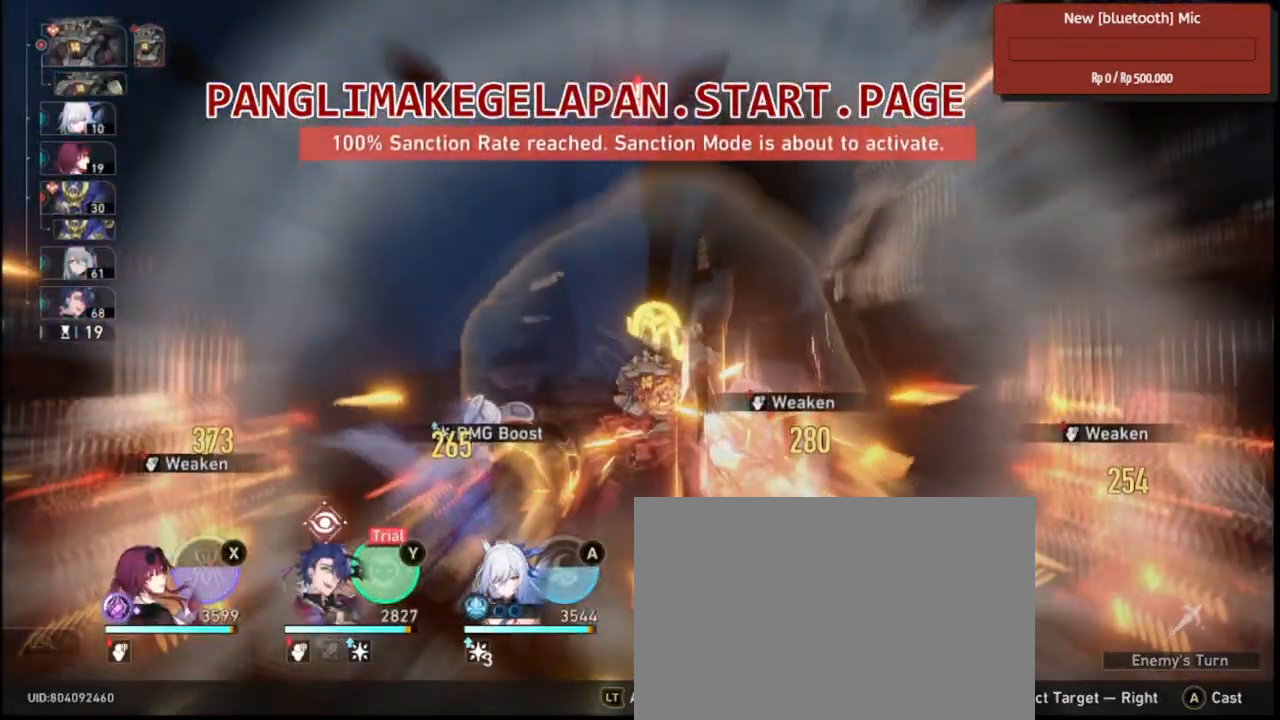
{"dt_ms": 1000, "buttons": ["R2"], "left_stick": "center", "right_stick": "center", "events": [[50, "L2", "up"]]}
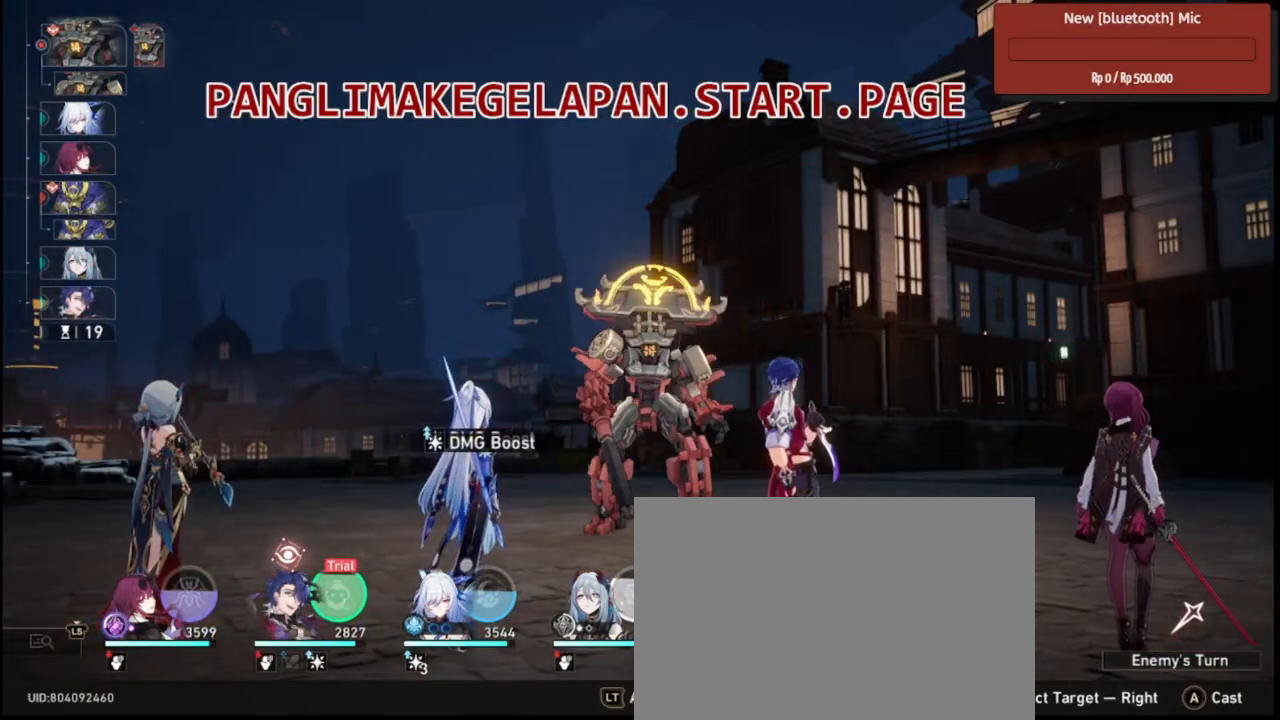
{"dt_ms": 500, "buttons": ["R2"], "left_stick": "center", "right_stick": "center", "events": []}
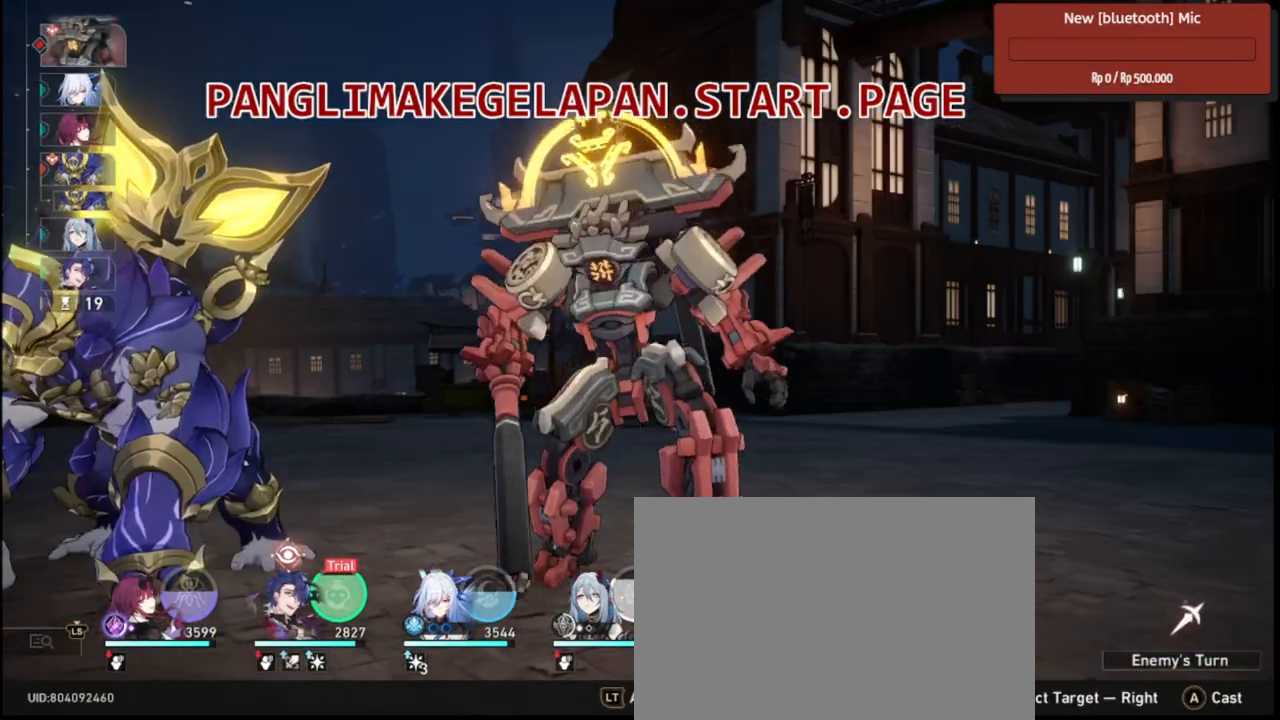
{"dt_ms": 500, "buttons": ["R2"], "left_stick": "center", "right_stick": "center", "events": []}
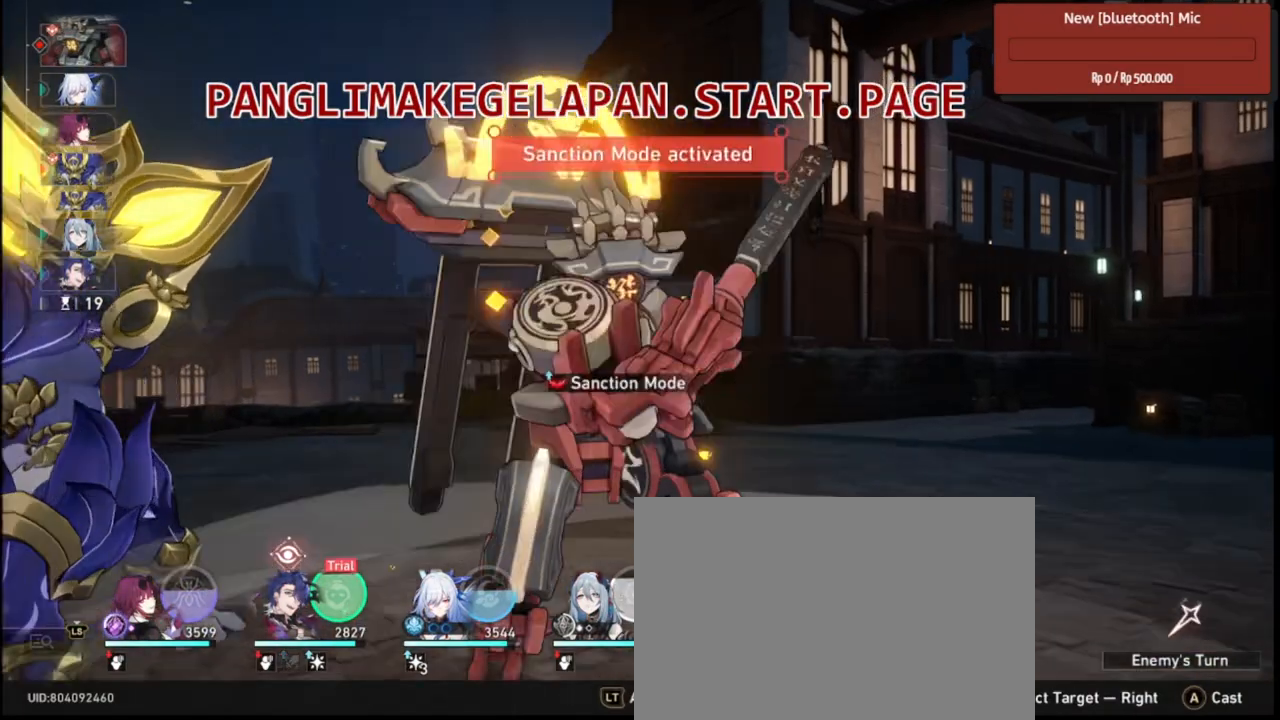
{"dt_ms": 1000, "buttons": ["R2"], "left_stick": "center", "right_stick": "center"}
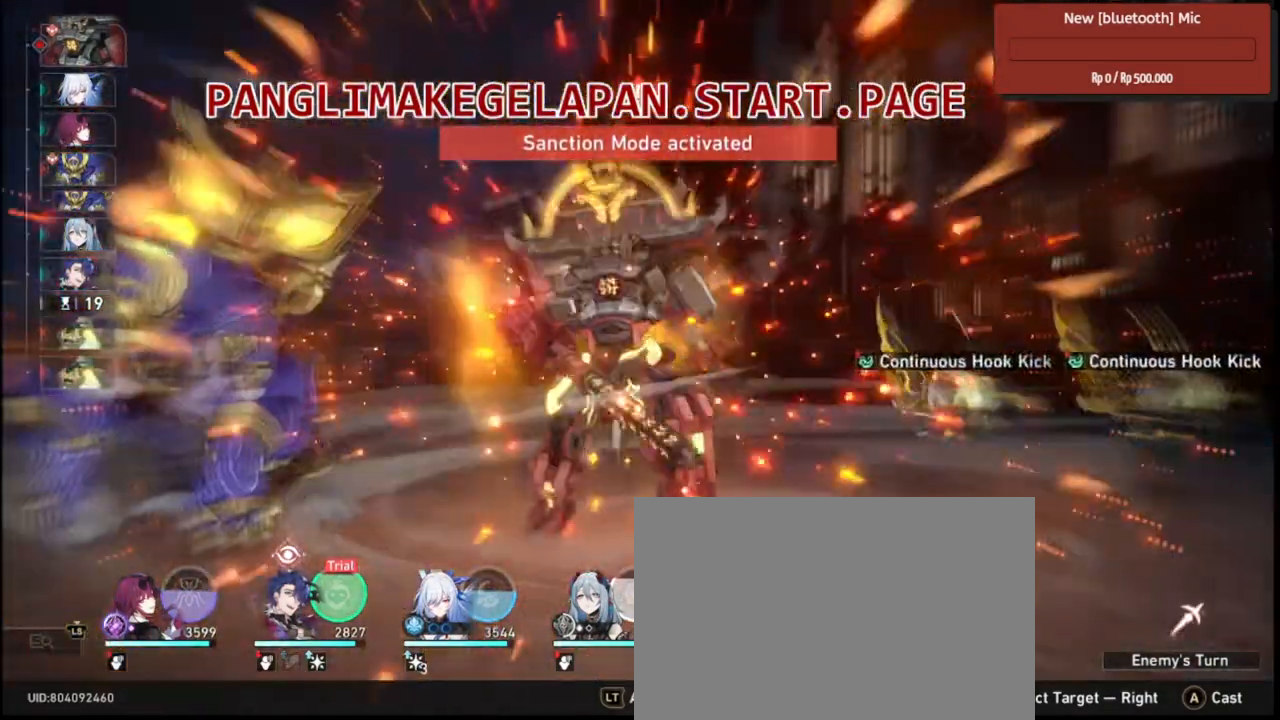
{"dt_ms": 500, "buttons": ["R2"], "left_stick": "center", "right_stick": "center", "events": []}
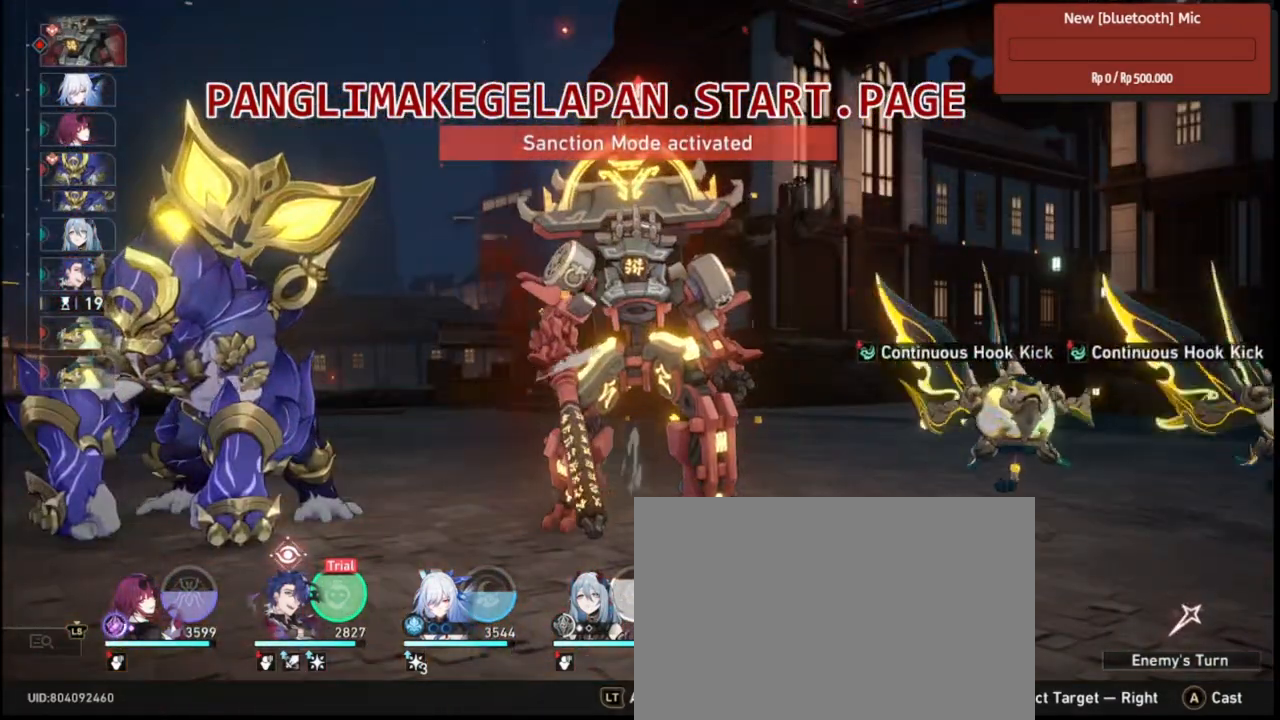
{"dt_ms": 500, "buttons": ["R2"], "left_stick": "center", "right_stick": "center", "events": []}
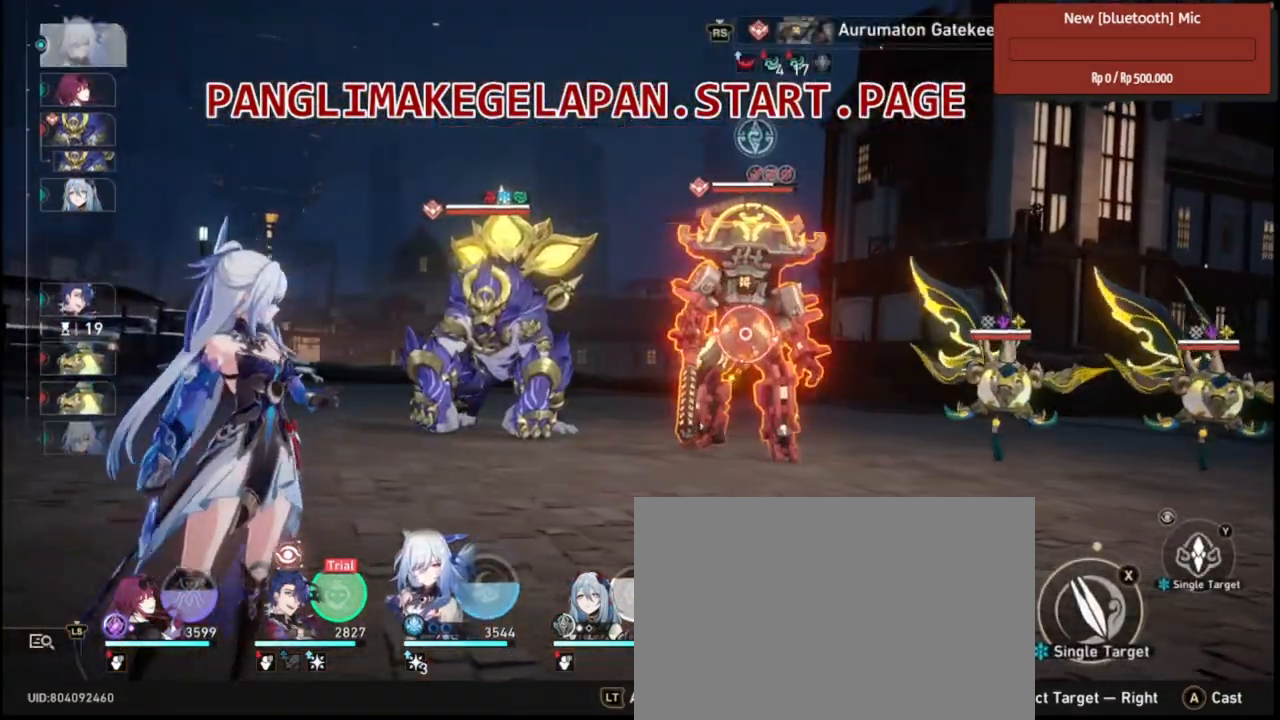
{"dt_ms": 500, "buttons": ["R2"], "left_stick": "center", "right_stick": "center", "events": [[250, "left_stick", "left"], [417, "left_stick", "center"]]}
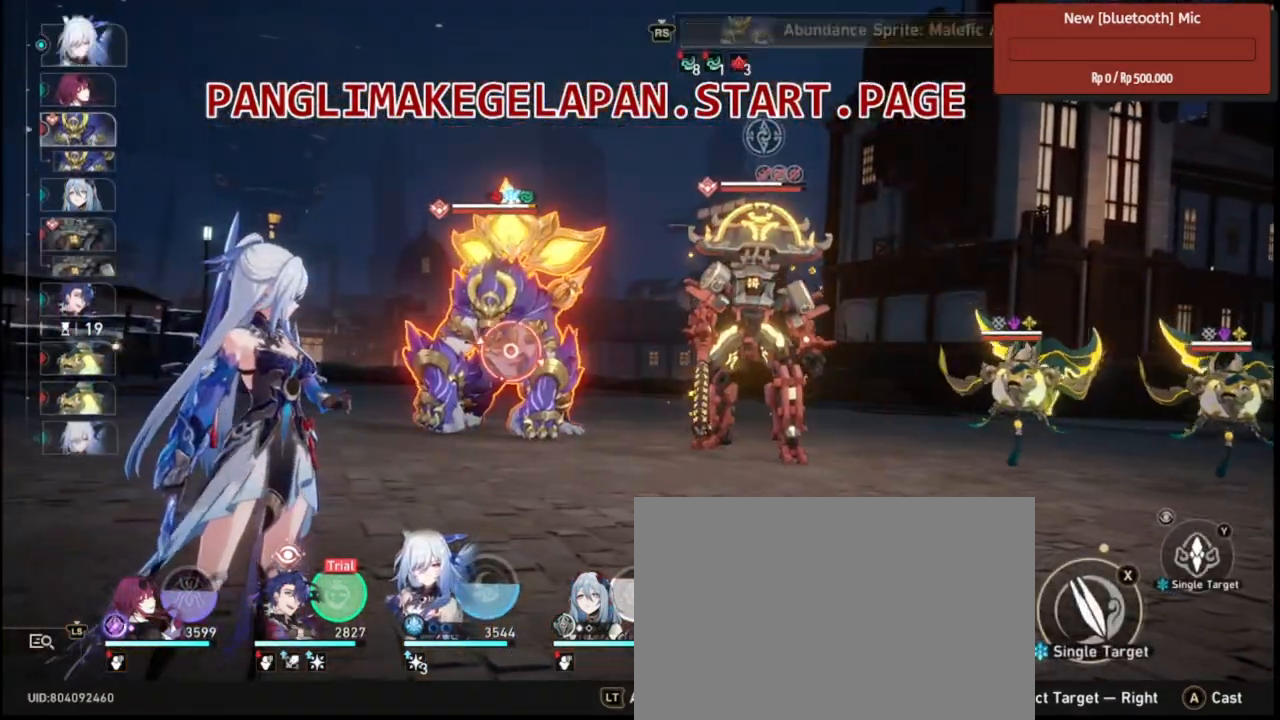
{"dt_ms": 500, "buttons": ["R2"], "left_stick": "right", "right_stick": "center", "events": [[400, "left_stick", "right"]]}
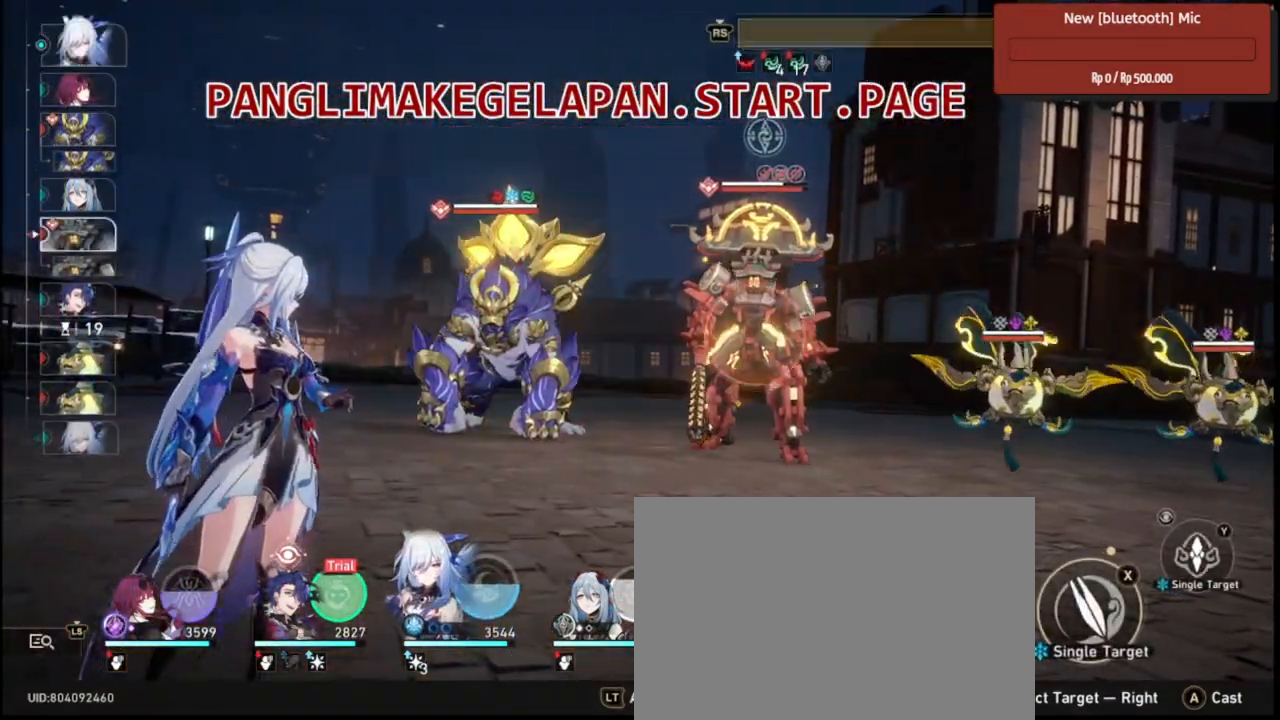
{"dt_ms": 500, "buttons": ["R2"], "left_stick": "center", "right_stick": "center", "events": [[33, "left_stick", "center"], [283, "left_stick", "right"], [400, "left_stick", "center"]]}
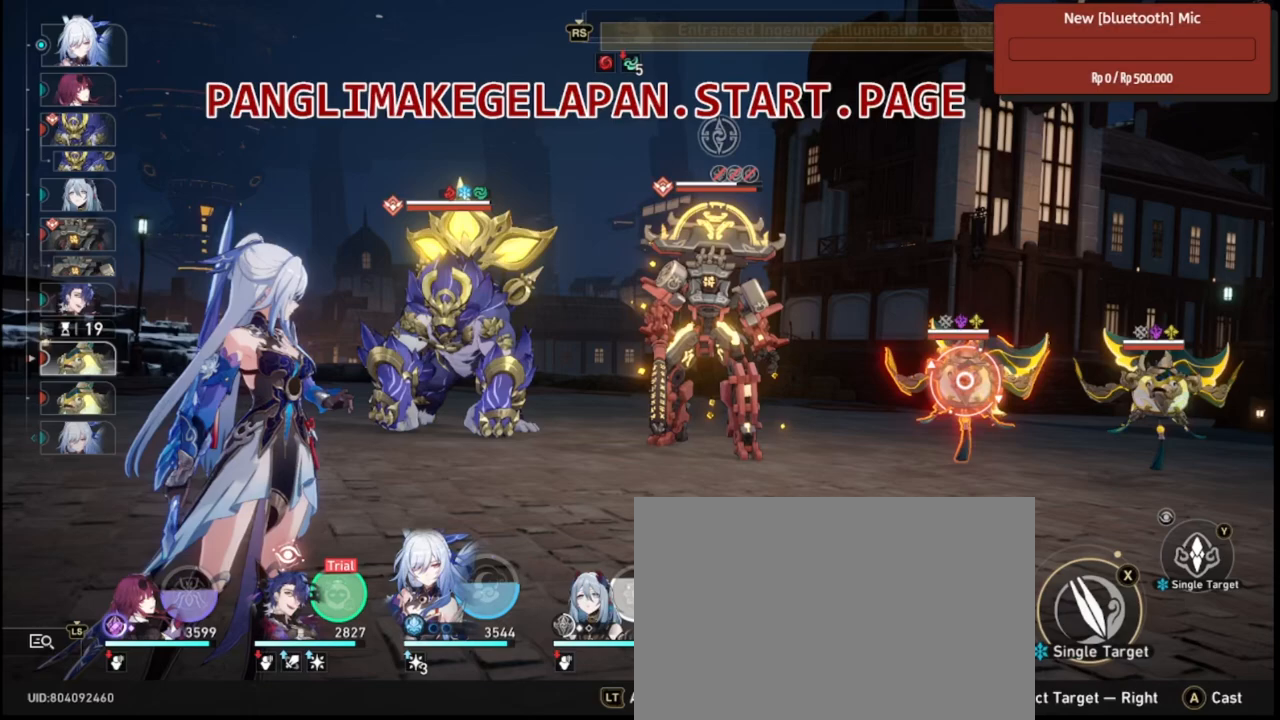
{"dt_ms": 500, "buttons": ["R2"], "left_stick": "center", "right_stick": "center", "events": []}
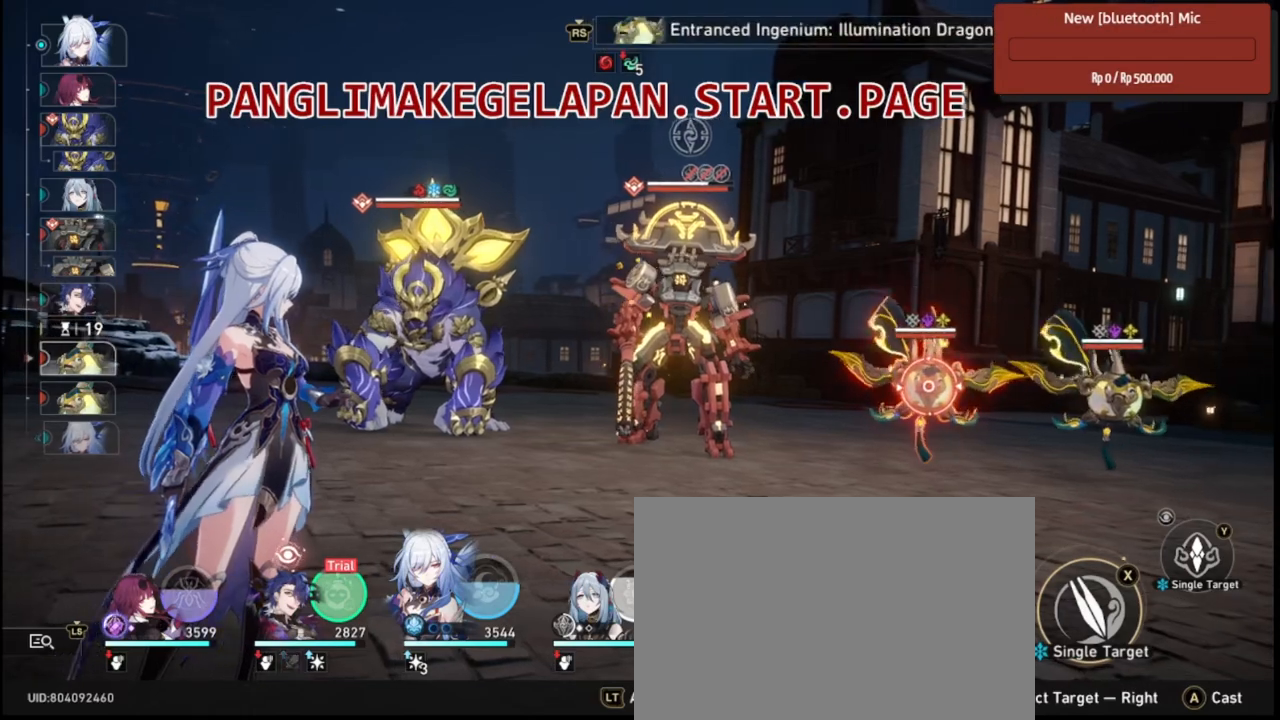
{"dt_ms": 500, "buttons": ["R2"], "left_stick": "left", "right_stick": "center", "events": [[67, "left_stick", "right"], [233, "left_stick", "center"], [450, "left_stick", "left"]]}
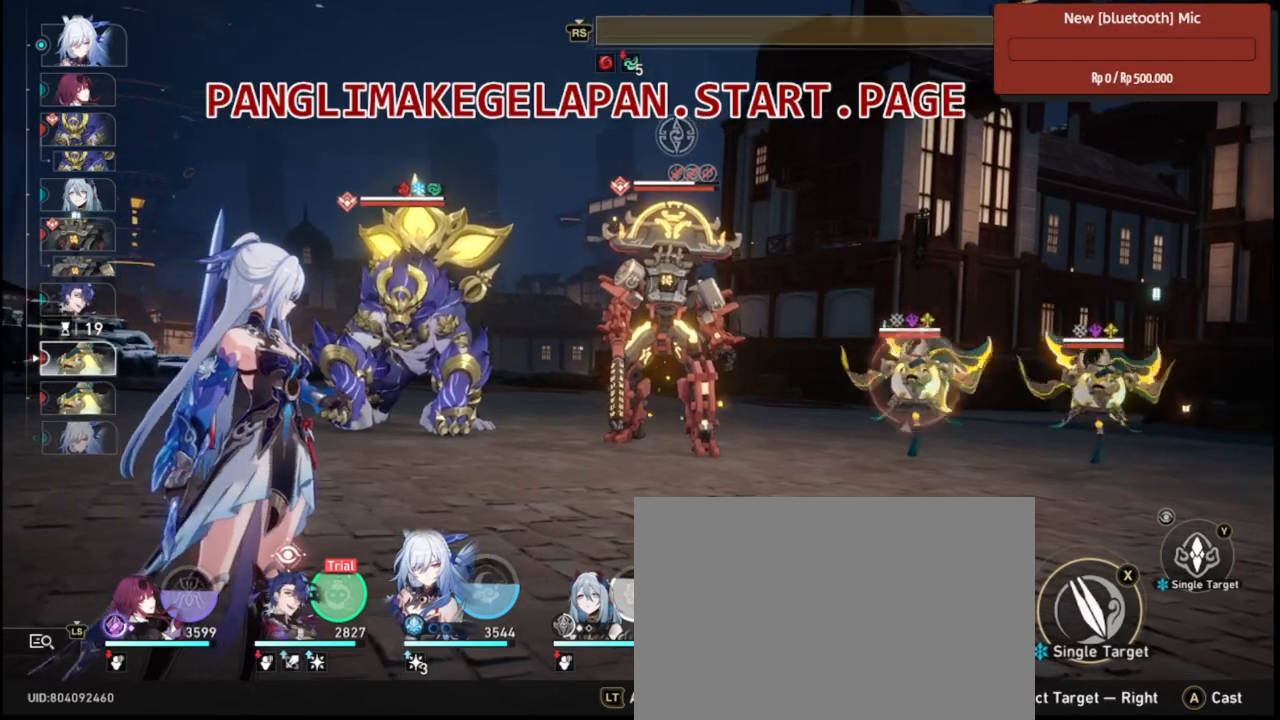
{"dt_ms": 500, "buttons": ["R2"], "left_stick": "center", "right_stick": "center", "events": [[83, "left_stick", "center"], [233, "left_stick", "left"], [400, "left_stick", "center"]]}